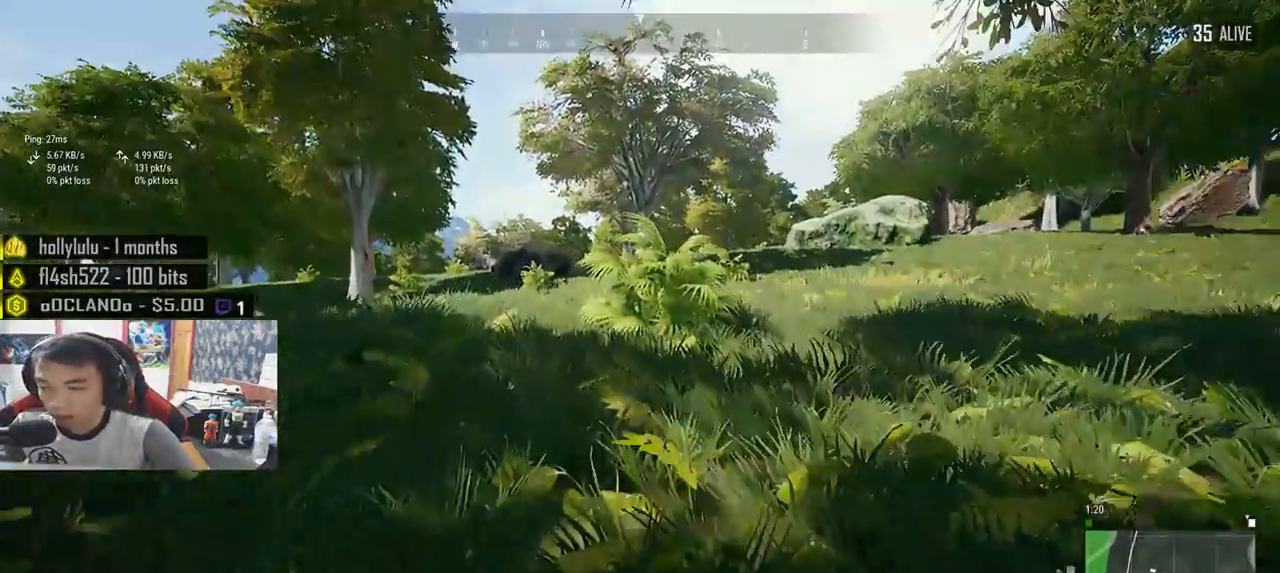
Gameplay with keyboard and mouse; each line is a JSON object with the keys and mouse buttons held at the frame after it. "events" lists presses ("down") and releases ("up") of "a", "c", "ctrl", "d", "e", "f", "q", "r", "s", "shift", "space", "tab", "v", "w", "x", "z", "mouse_left", "mouse_wheel", "mouse_right", "mouse_mb4" and "mouse_mb5" between this image and that frame as [ms after this image, input, new state], when the widget could be followed in between. "mouse_left", "mouse_wheel", "mouse_right", "mouse_mb4", "mouse_mb5" = the "left", "wheel", "right", "mb4", "mb5" buttons of the "mouse" list. No other keys are recorded. "wheel" means that the mouse wheel is clicked or scrolled. Mouse movement is not recorded.
{"keys": ["shift", "w"], "mouse": [], "events": []}
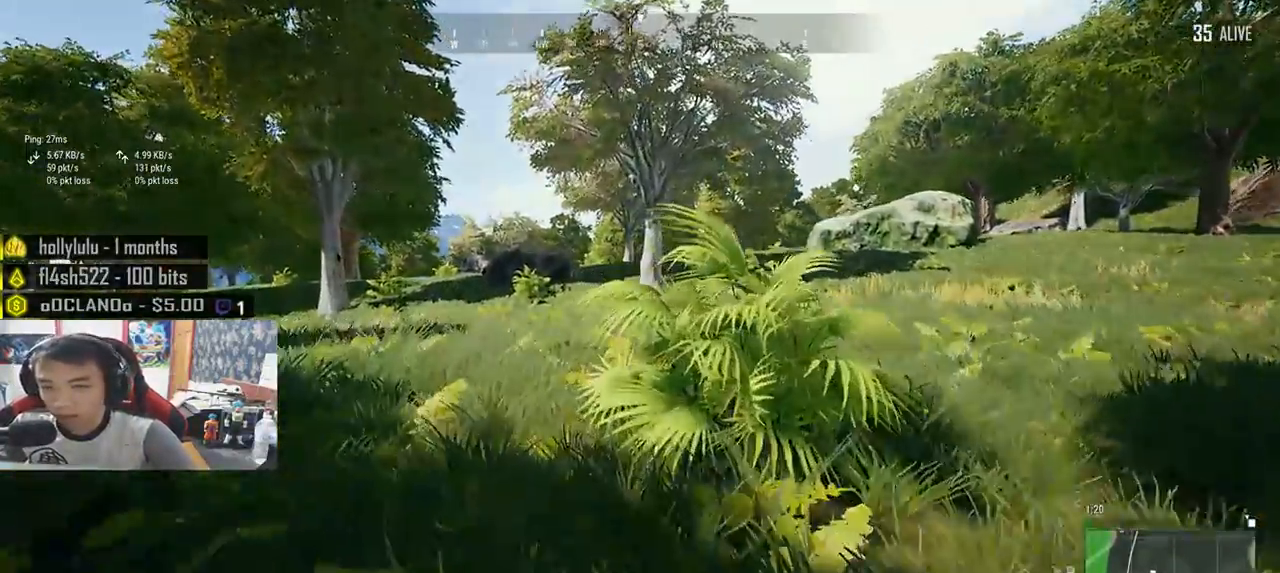
{"keys": ["shift", "w"], "mouse": [], "events": []}
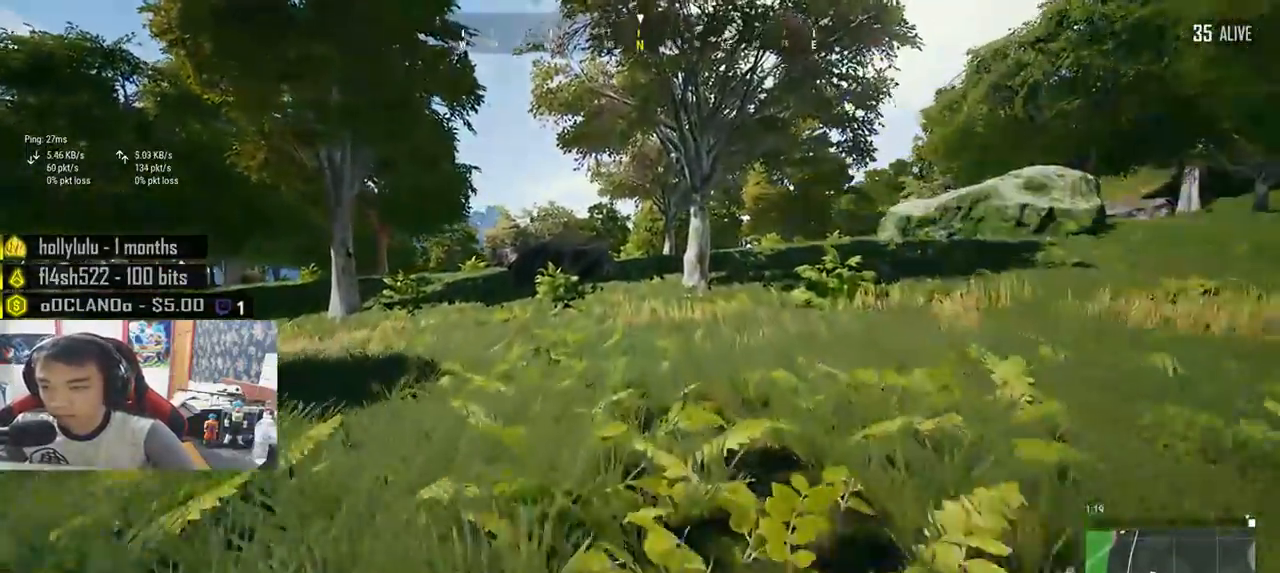
{"keys": ["shift", "w"], "mouse": [], "events": []}
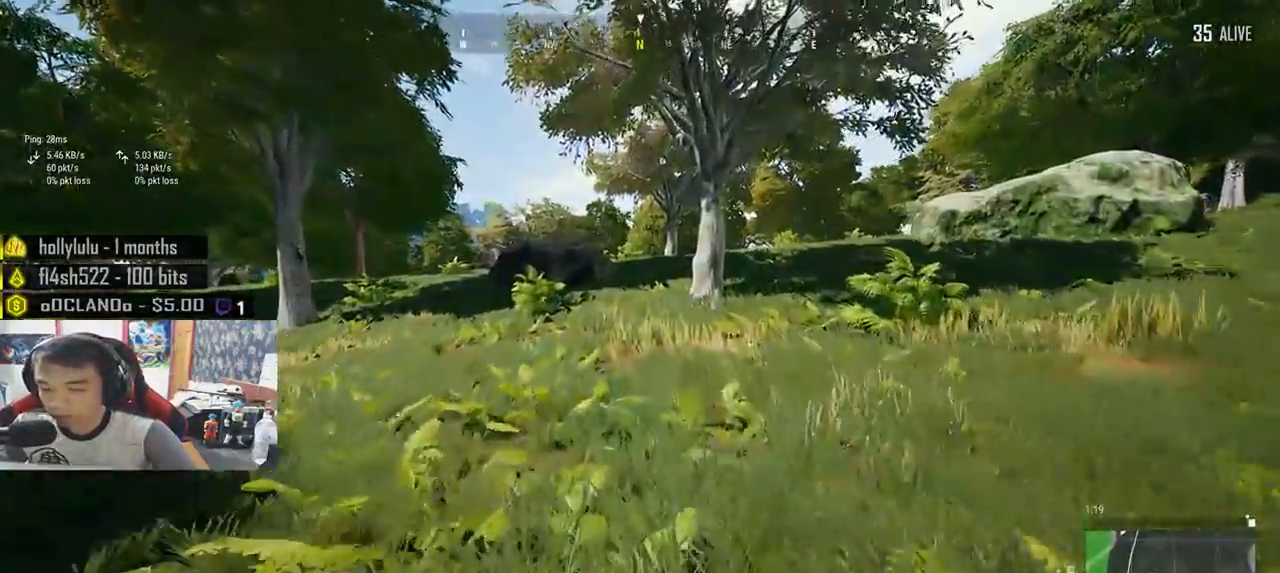
{"keys": ["shift", "w"], "mouse": ["left"], "events": [[133, "mouse_left", "down"], [233, "mouse_left", "up"], [333, "mouse_left", "down"], [400, "mouse_left", "up"], [467, "mouse_left", "down"]]}
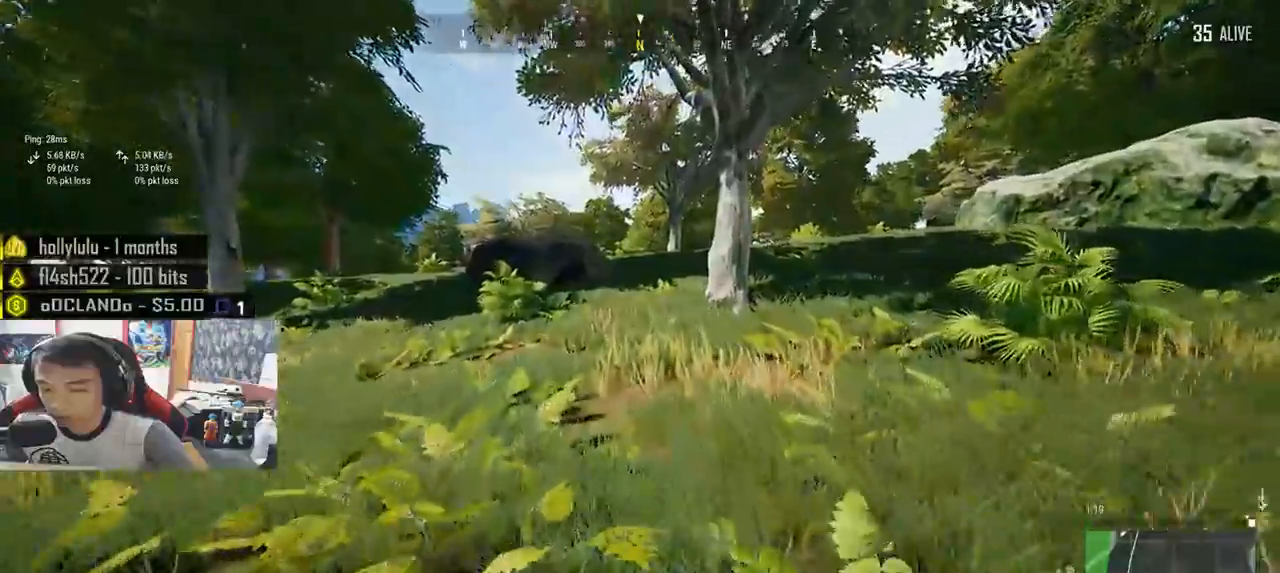
{"keys": ["shift", "w"], "mouse": [], "events": [[183, "mouse_left", "up"], [250, "mouse_left", "down"], [333, "mouse_left", "up"]]}
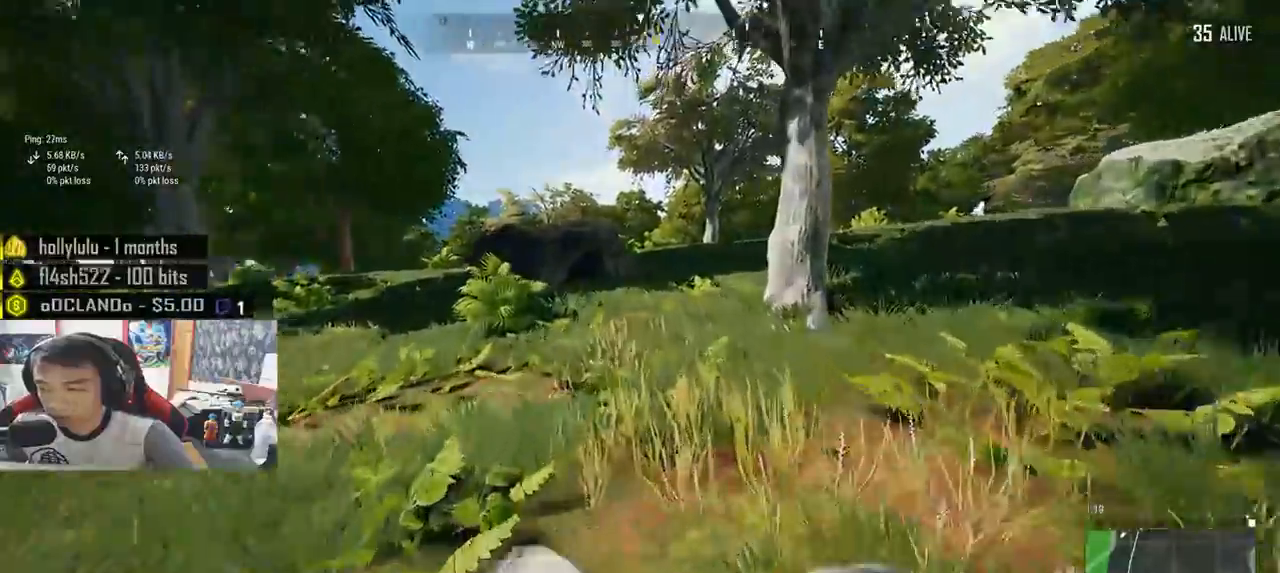
{"keys": ["d", "shift", "w"], "mouse": [], "events": [[50, "mouse_left", "down"], [133, "mouse_left", "up"], [200, "mouse_left", "down"], [317, "d", "down"], [317, "mouse_left", "up"], [383, "mouse_left", "down"], [467, "mouse_left", "up"]]}
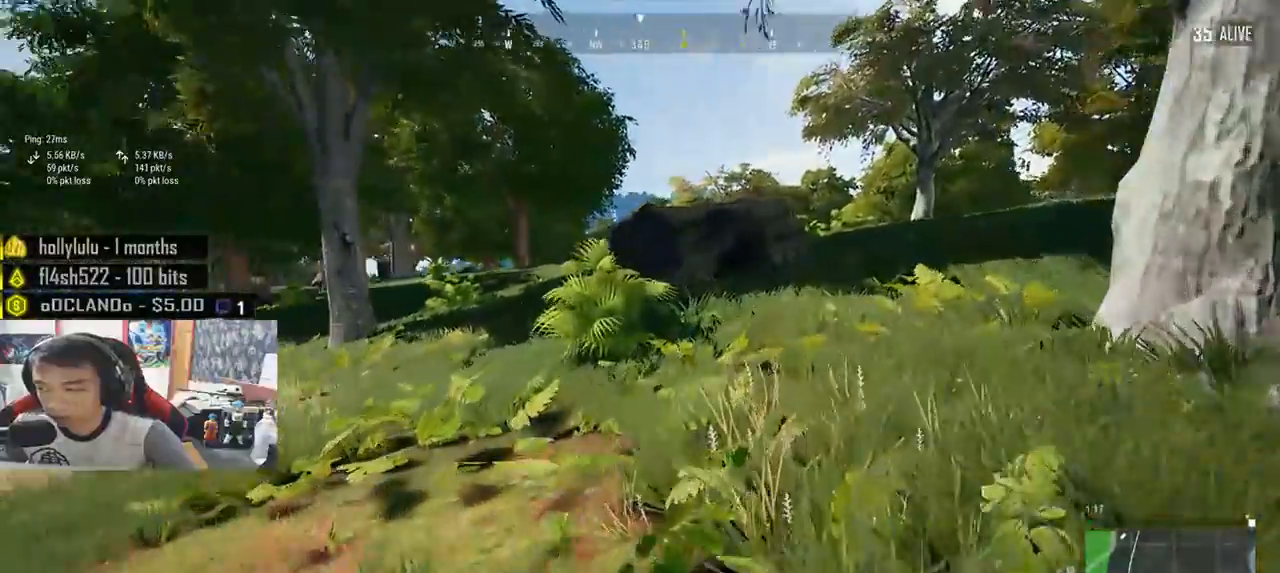
{"keys": ["d", "shift", "w"], "mouse": ["left"], "events": [[17, "mouse_left", "down"], [100, "mouse_left", "up"], [167, "mouse_left", "down"], [233, "mouse_left", "up"], [317, "mouse_left", "down"], [383, "mouse_left", "up"], [467, "mouse_left", "down"]]}
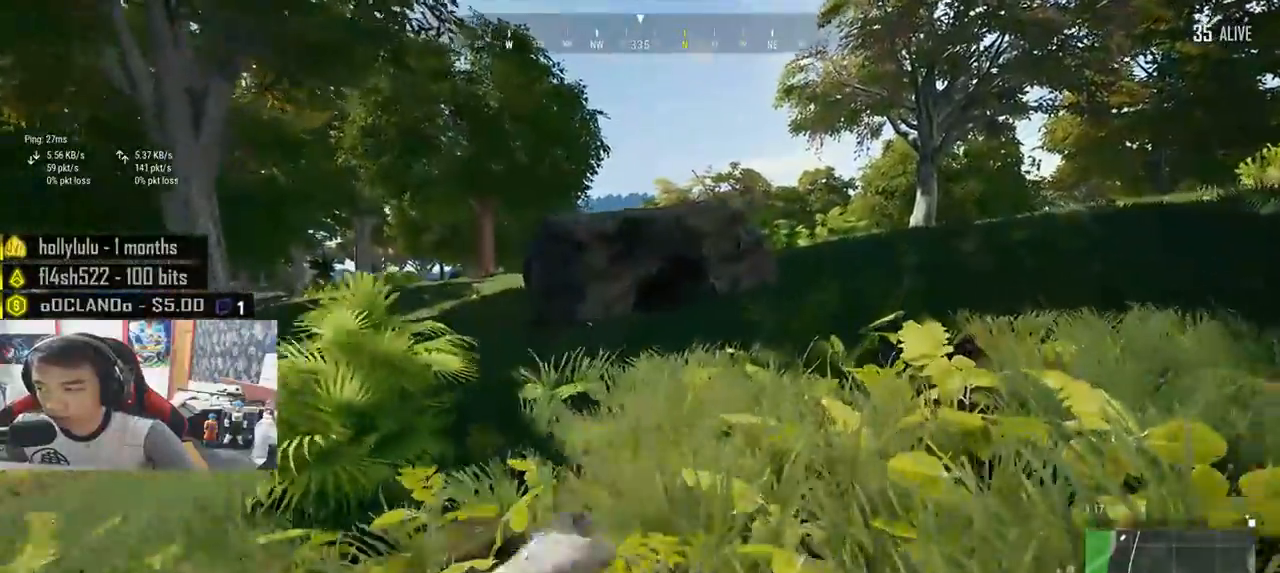
{"keys": ["d", "shift", "w"], "mouse": []}
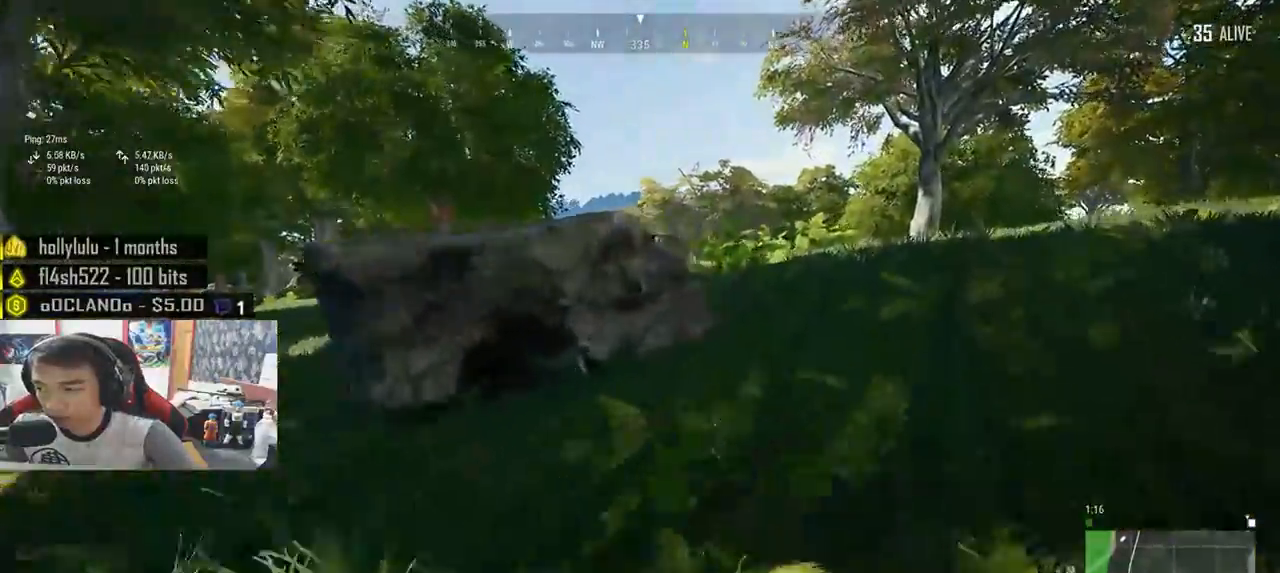
{"keys": ["shift", "w"], "mouse": ["left"]}
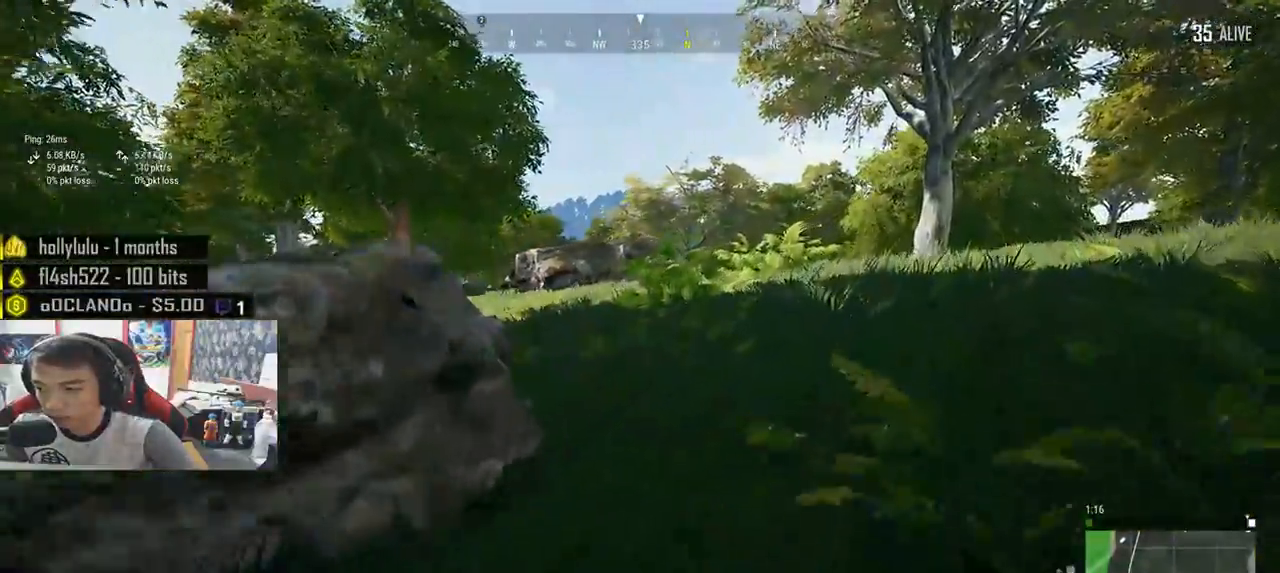
{"keys": ["shift", "w"], "mouse": [], "events": [[67, "mouse_left", "up"], [150, "mouse_left", "down"], [217, "mouse_left", "up"], [300, "mouse_left", "down"], [350, "mouse_left", "up"], [433, "mouse_left", "down"], [500, "mouse_left", "up"]]}
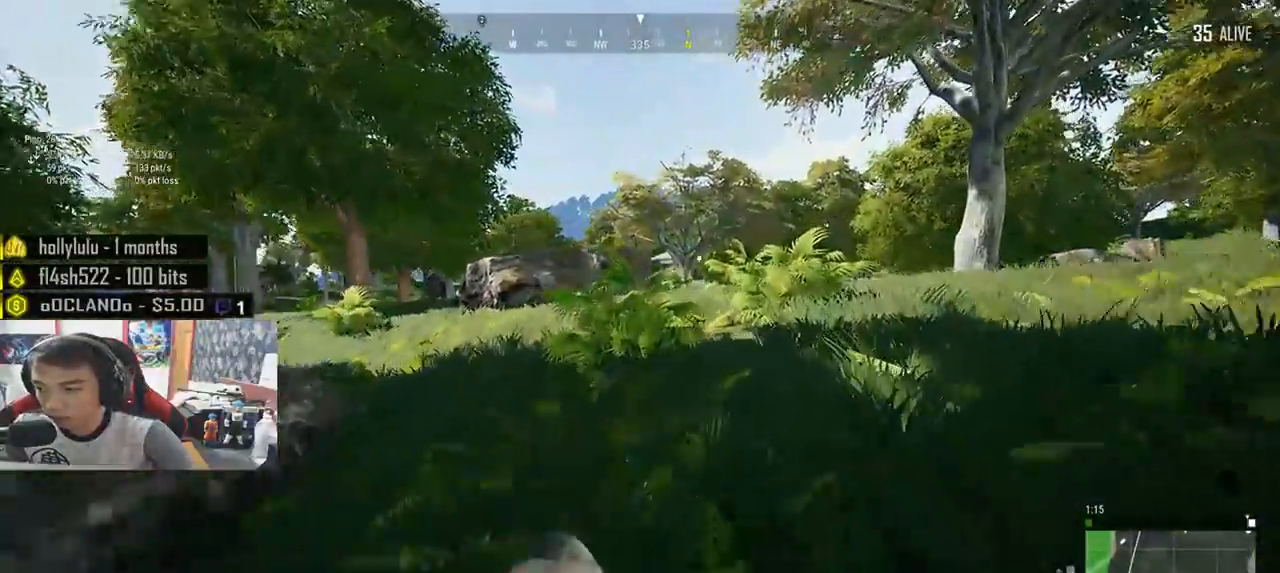
{"keys": ["shift", "w"], "mouse": ["left"], "events": [[150, "mouse_left", "down"], [150, "space", "down"], [250, "mouse_left", "up"], [317, "mouse_left", "down"], [317, "space", "up"], [400, "mouse_left", "up"], [467, "mouse_left", "down"]]}
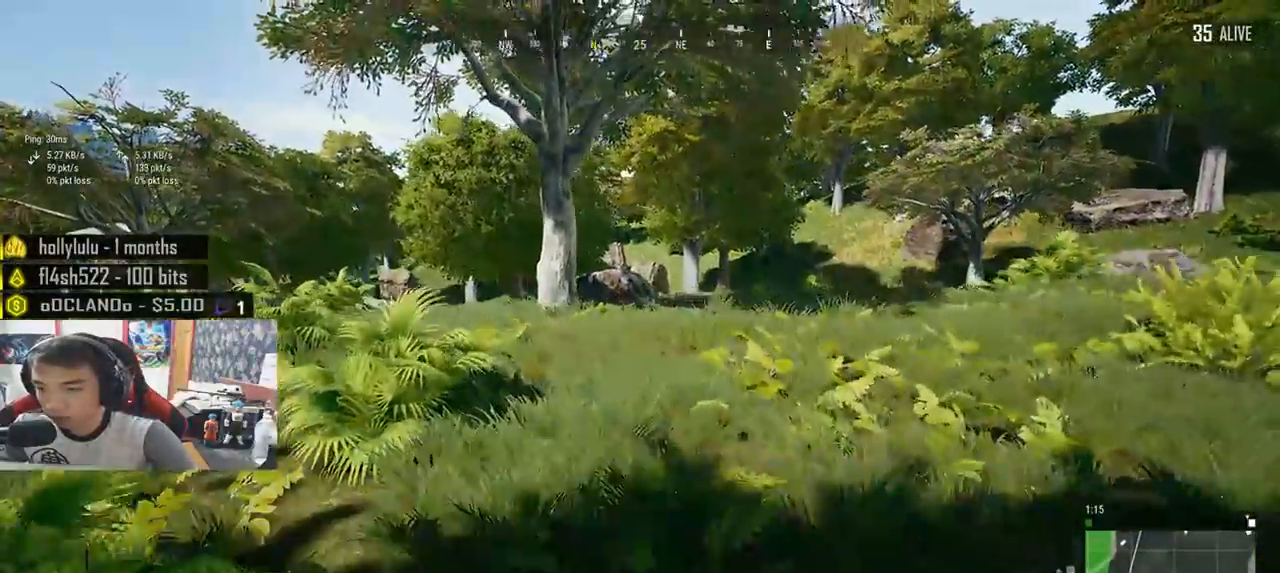
{"keys": ["shift", "w"], "mouse": ["left"], "events": [[50, "mouse_left", "up"], [133, "mouse_left", "down"], [233, "mouse_left", "up"], [333, "mouse_left", "down"], [383, "mouse_left", "up"], [500, "mouse_left", "down"]]}
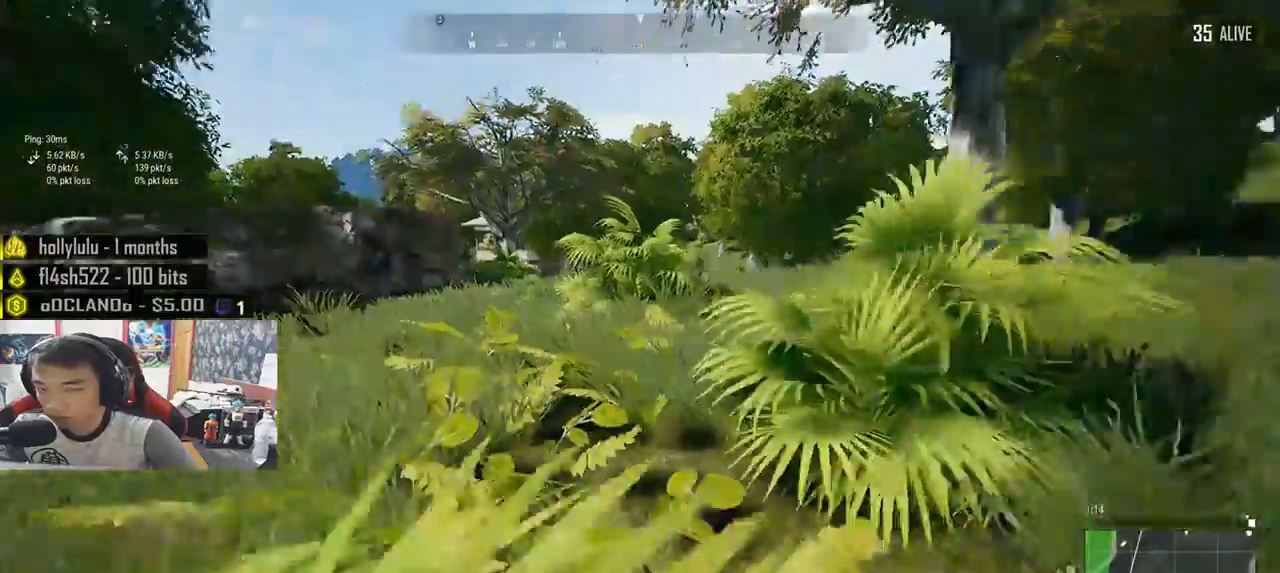
{"keys": ["shift", "w"], "mouse": ["left"], "events": [[33, "mouse_left", "up"], [83, "mouse_left", "down"], [100, "mouse_wheel", "down"], [183, "mouse_wheel", "up"], [233, "mouse_left", "up"], [250, "mouse_left", "down"], [383, "mouse_left", "up"], [450, "mouse_left", "down"]]}
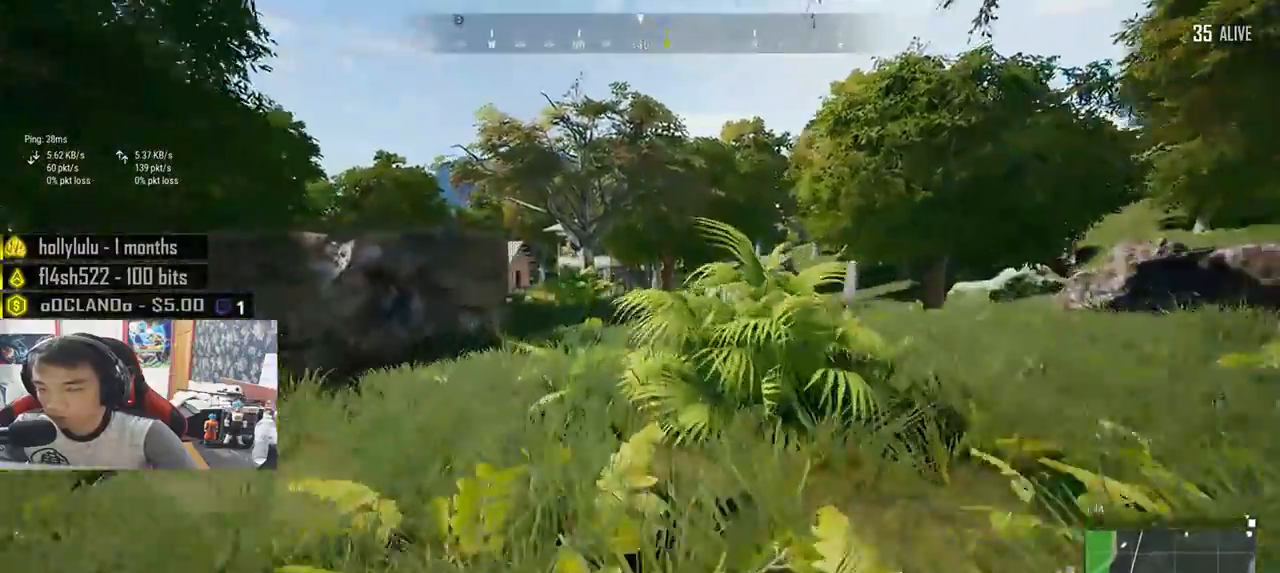
{"keys": ["shift", "w"], "mouse": [], "events": [[50, "mouse_left", "up"], [100, "mouse_left", "down"], [217, "mouse_left", "up"], [283, "mouse_left", "down"], [367, "mouse_left", "up"], [450, "mouse_left", "down"], [500, "mouse_left", "up"]]}
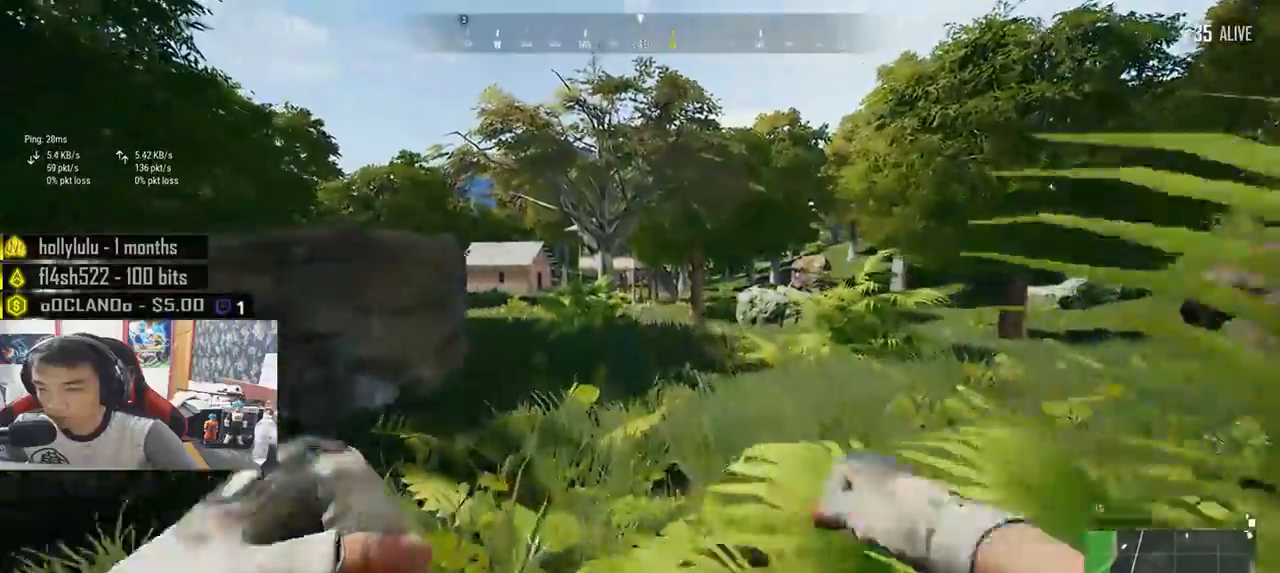
{"keys": ["shift", "w"], "mouse": []}